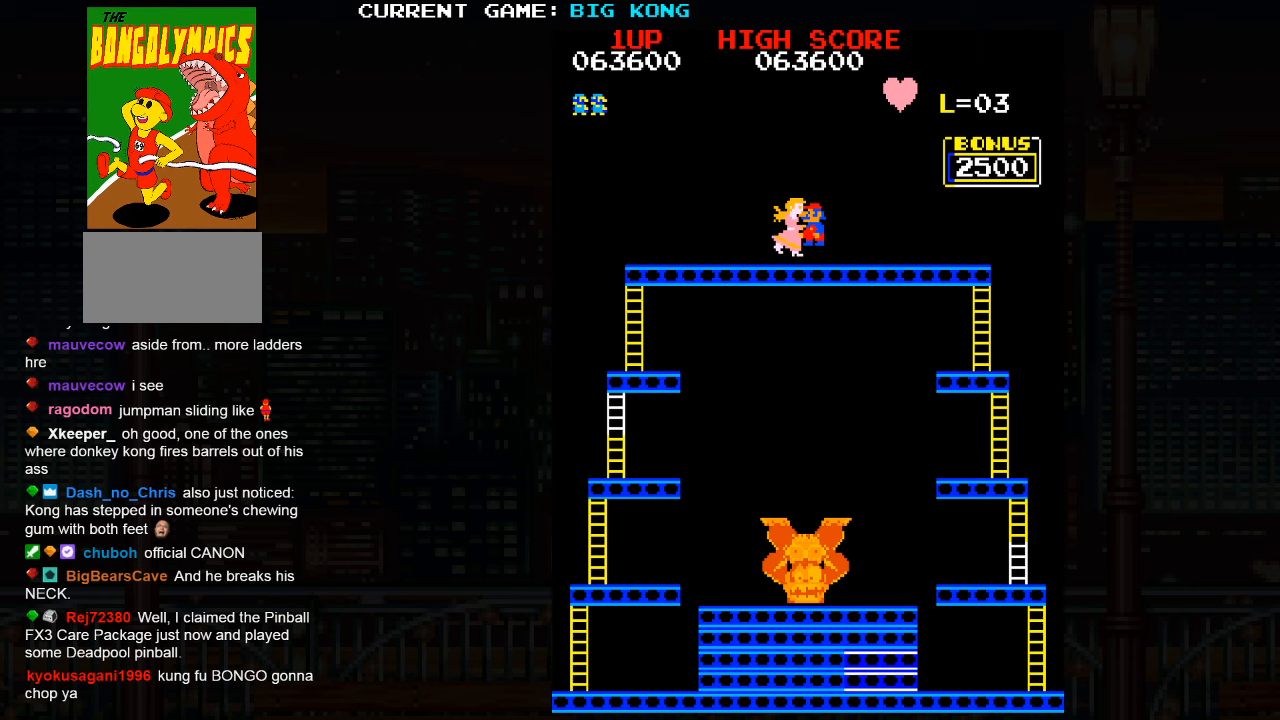
Gameplay with a controller (arcade stick); each line is a JSON object with the inputs held at the frame after it. "events" lists button and stick changes between this image and that frame as [ms after this image, input, new state], when the widget could be followed in between. Not read: L3 R3.
{"buttons": [], "left_stick": "right", "events": []}
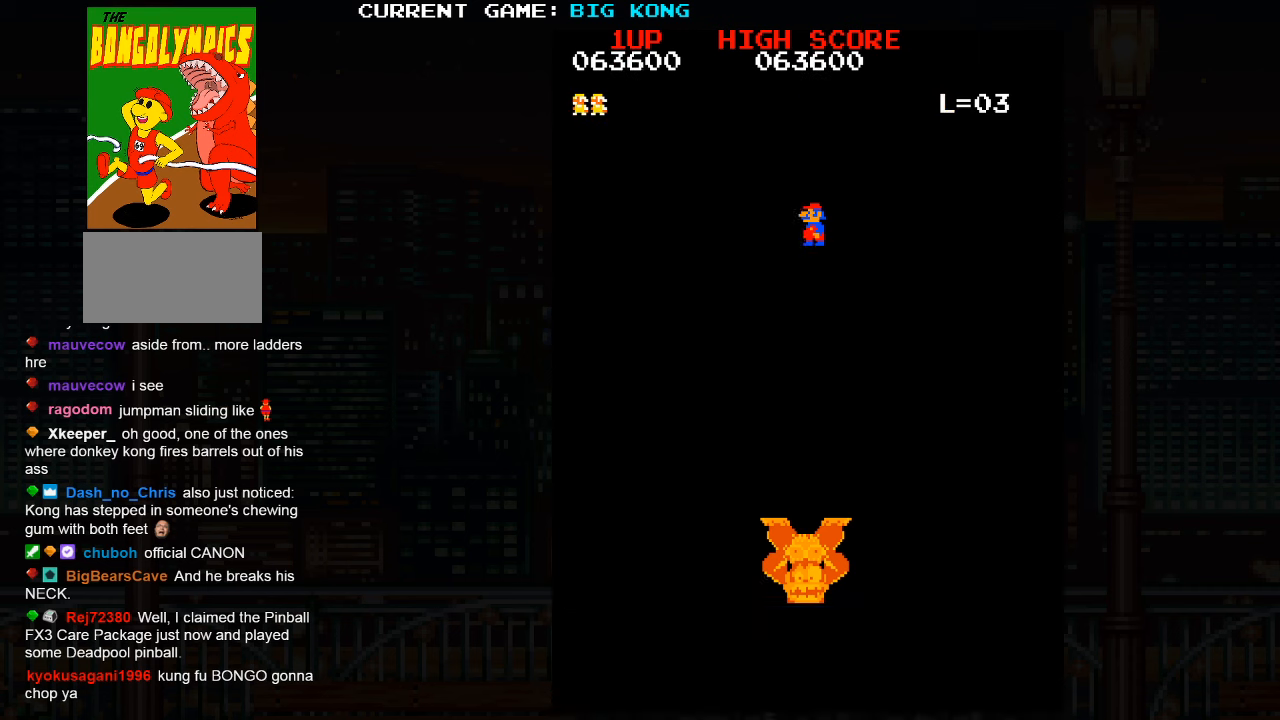
{"buttons": [], "left_stick": "right", "events": []}
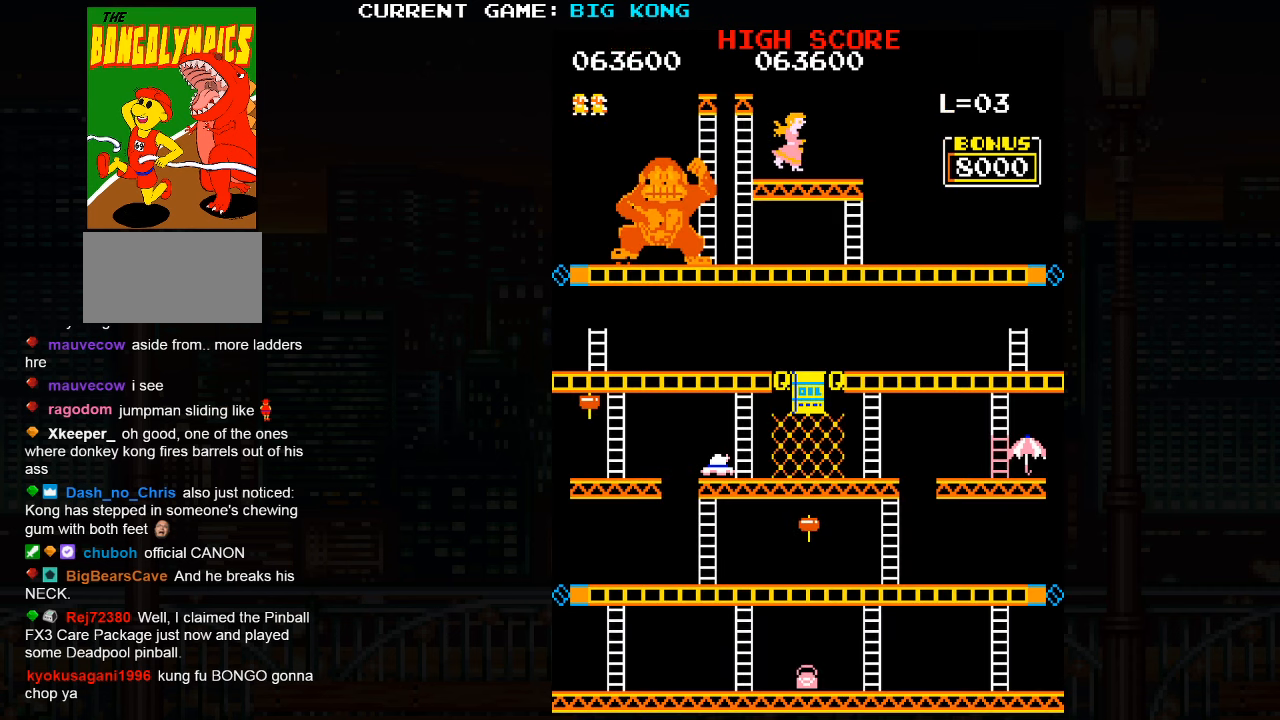
{"buttons": [], "left_stick": "right", "events": []}
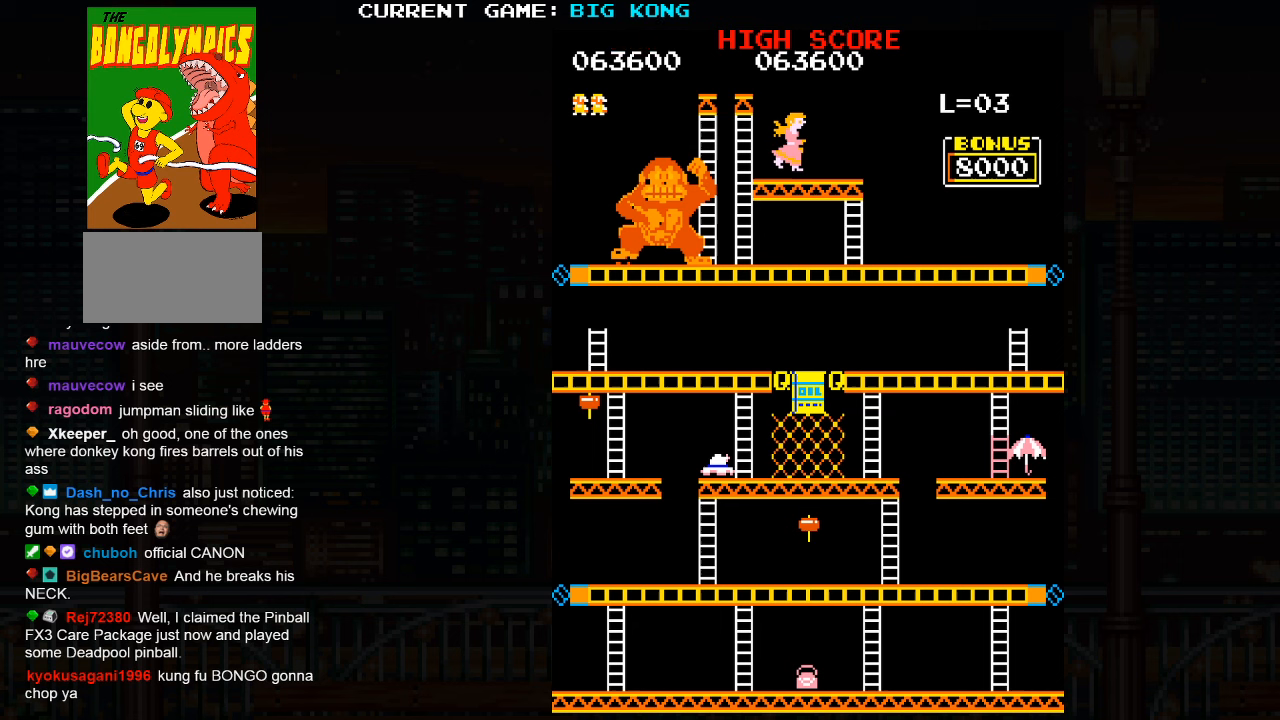
{"buttons": [], "left_stick": "right", "events": []}
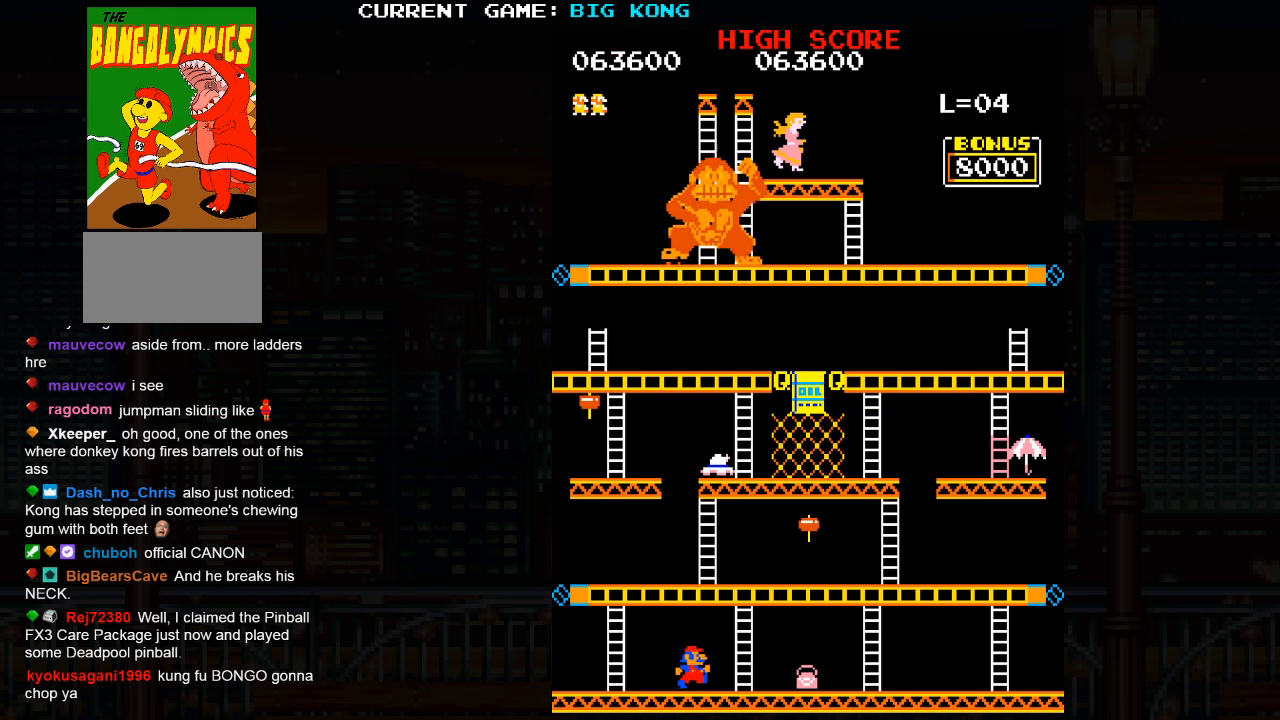
{"buttons": [], "left_stick": "right", "events": []}
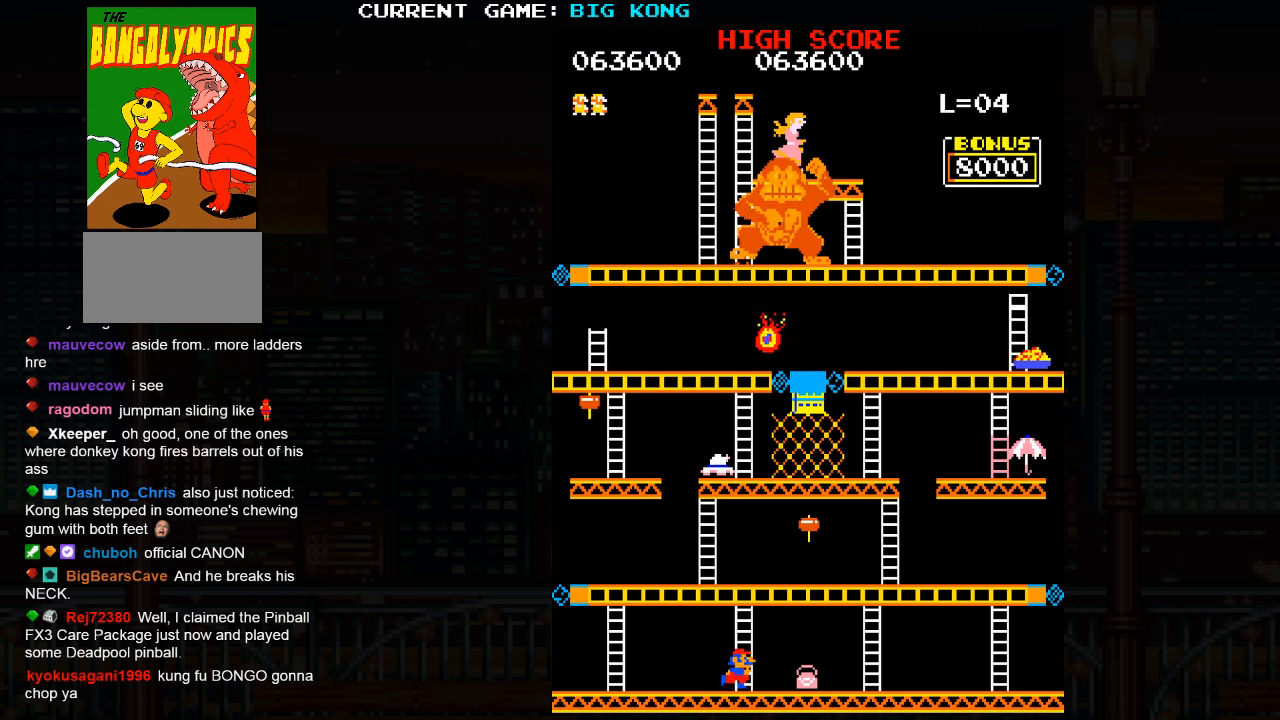
{"buttons": [], "left_stick": "center", "events": [[466, "left_stick", "center"]]}
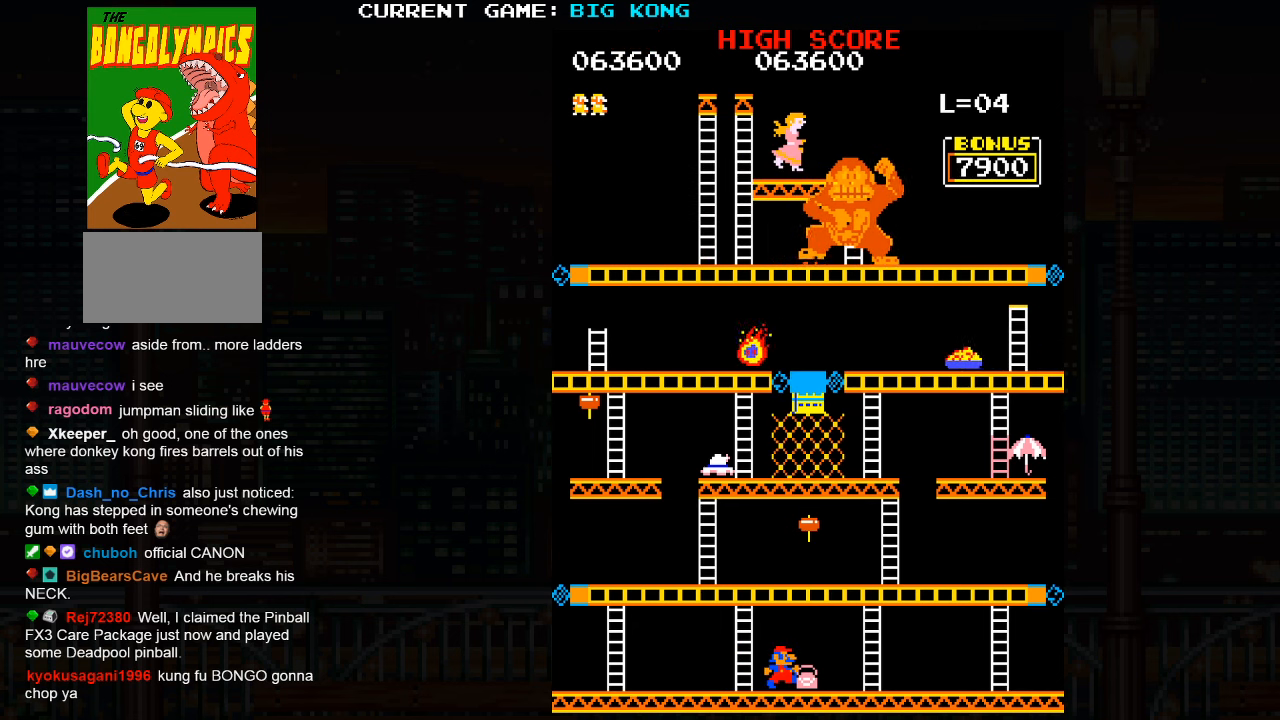
{"buttons": [], "left_stick": "center", "events": []}
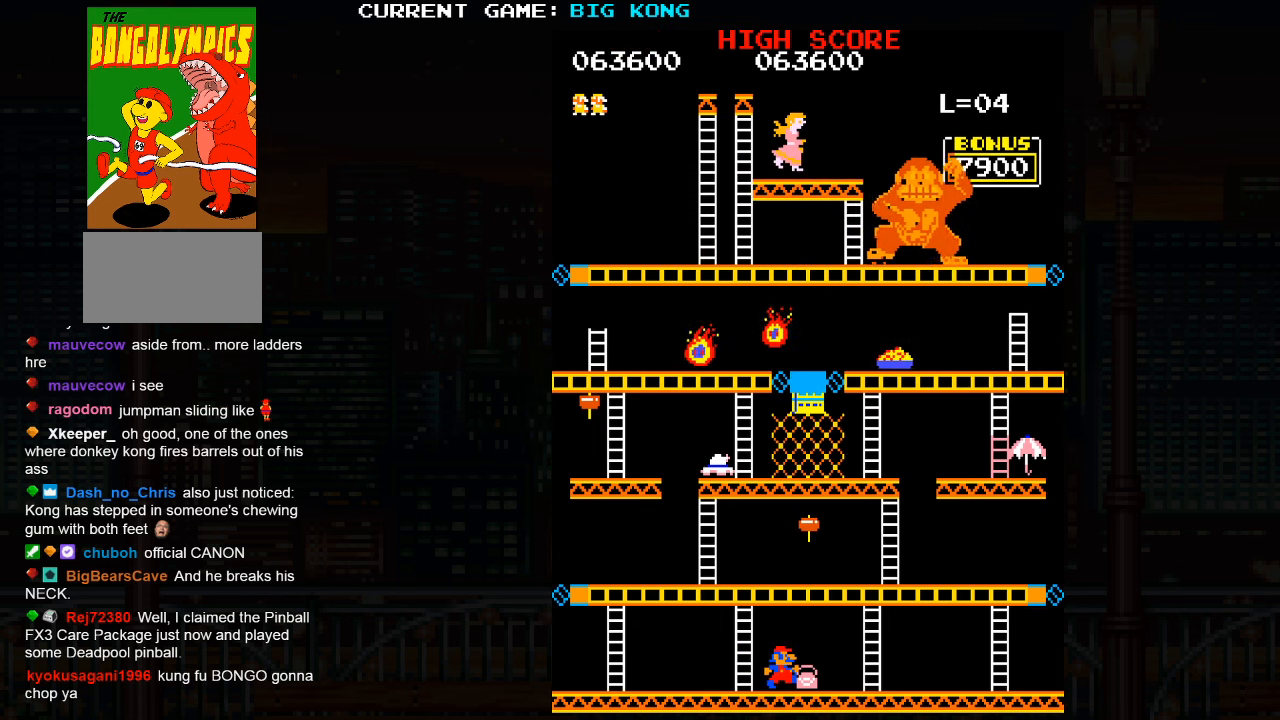
{"buttons": [], "left_stick": "right", "events": [[16, "left_stick", "right"]]}